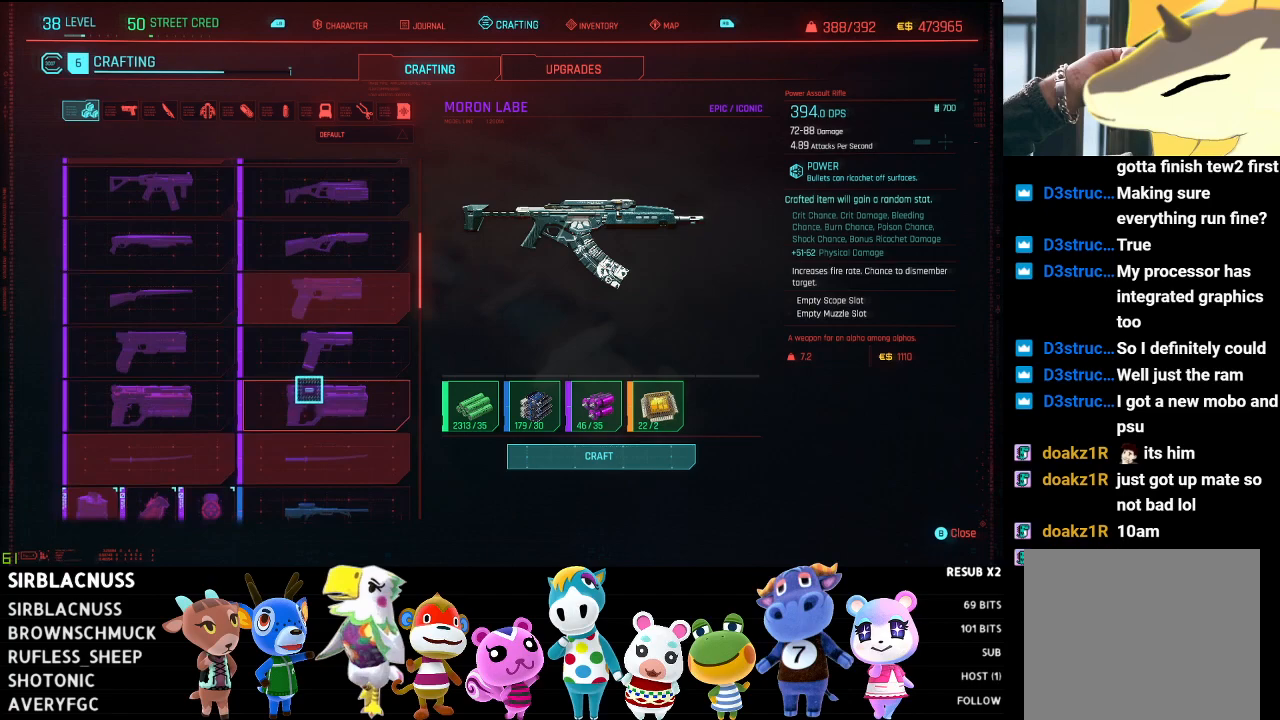
Gameplay with a controller (Xbox layout); each line is a JSON object with the inputs held at the frame after it. "events" lists button and stick changes between this image and that frame as [ms after this image, input, new state], when the widget could be followed in between.
{"buttons": [], "left_stick": "center", "right_stick": "center", "events": [[17, "left_stick", "left"], [400, "left_stick", "center"]]}
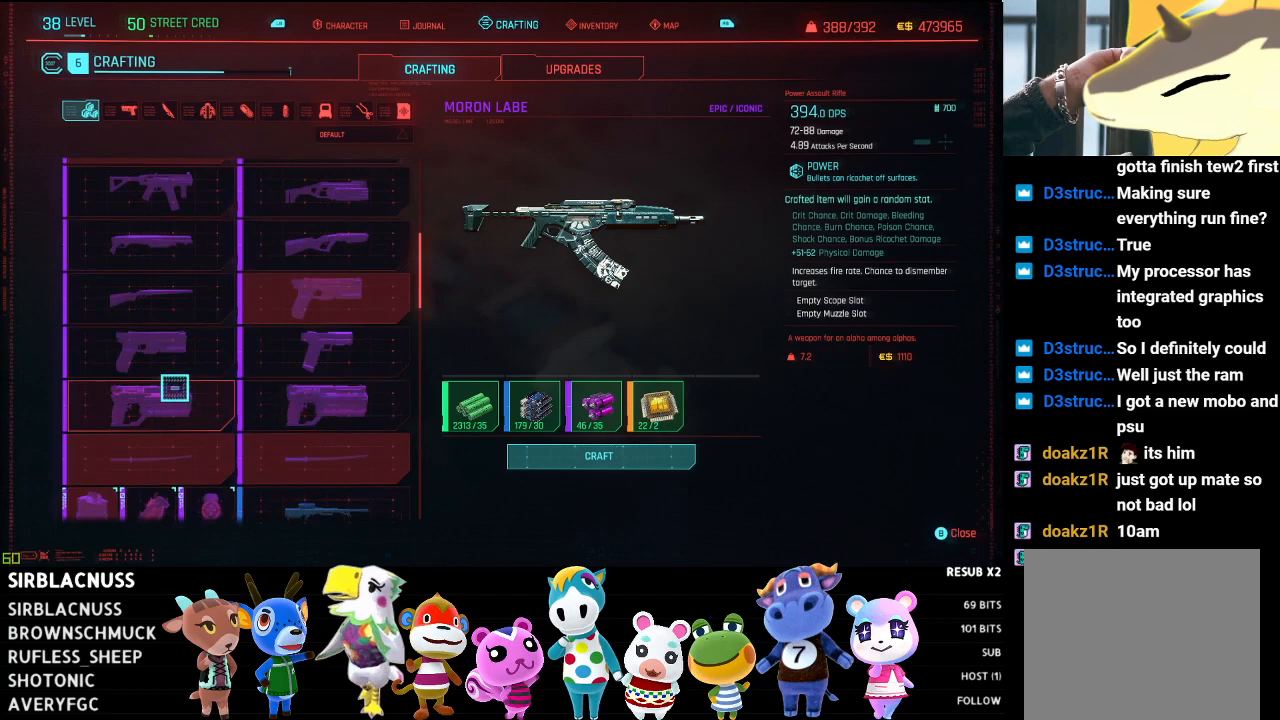
{"buttons": [], "left_stick": "center", "right_stick": "center", "events": [[150, "left_stick", "right"], [483, "left_stick", "center"]]}
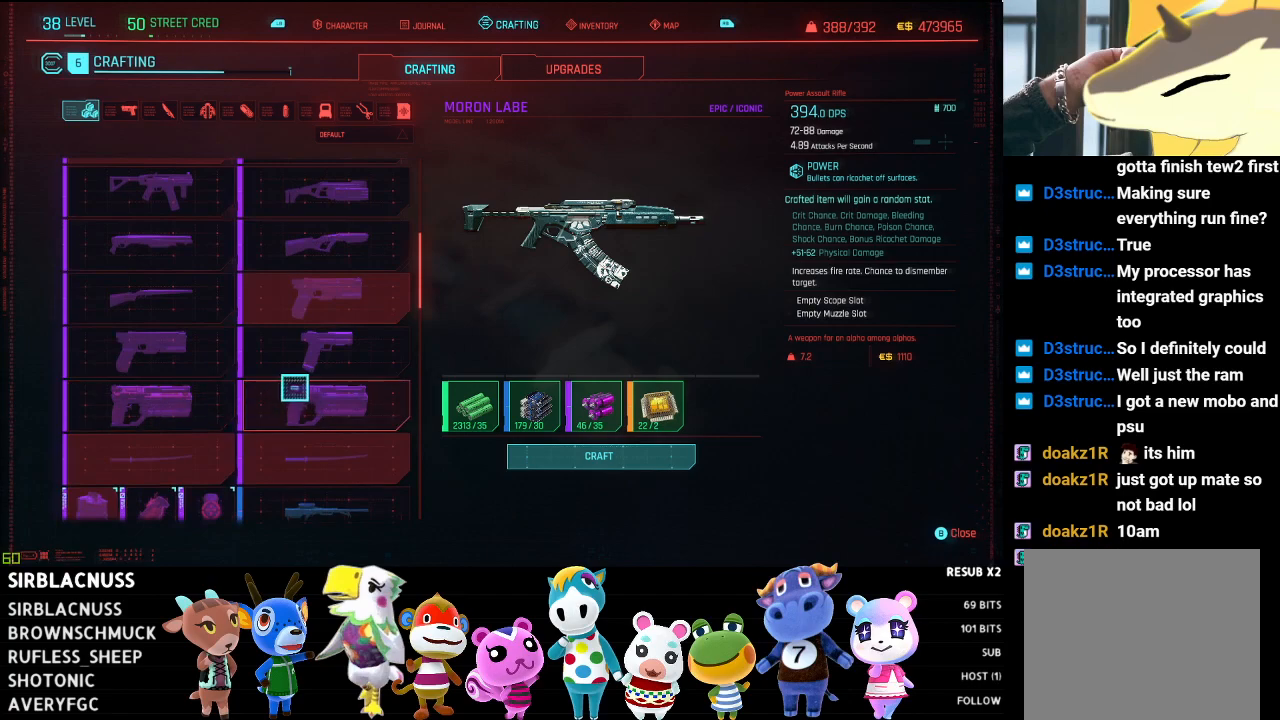
{"buttons": [], "left_stick": "center", "right_stick": "center", "events": [[100, "right_stick", "down"], [450, "right_stick", "center"]]}
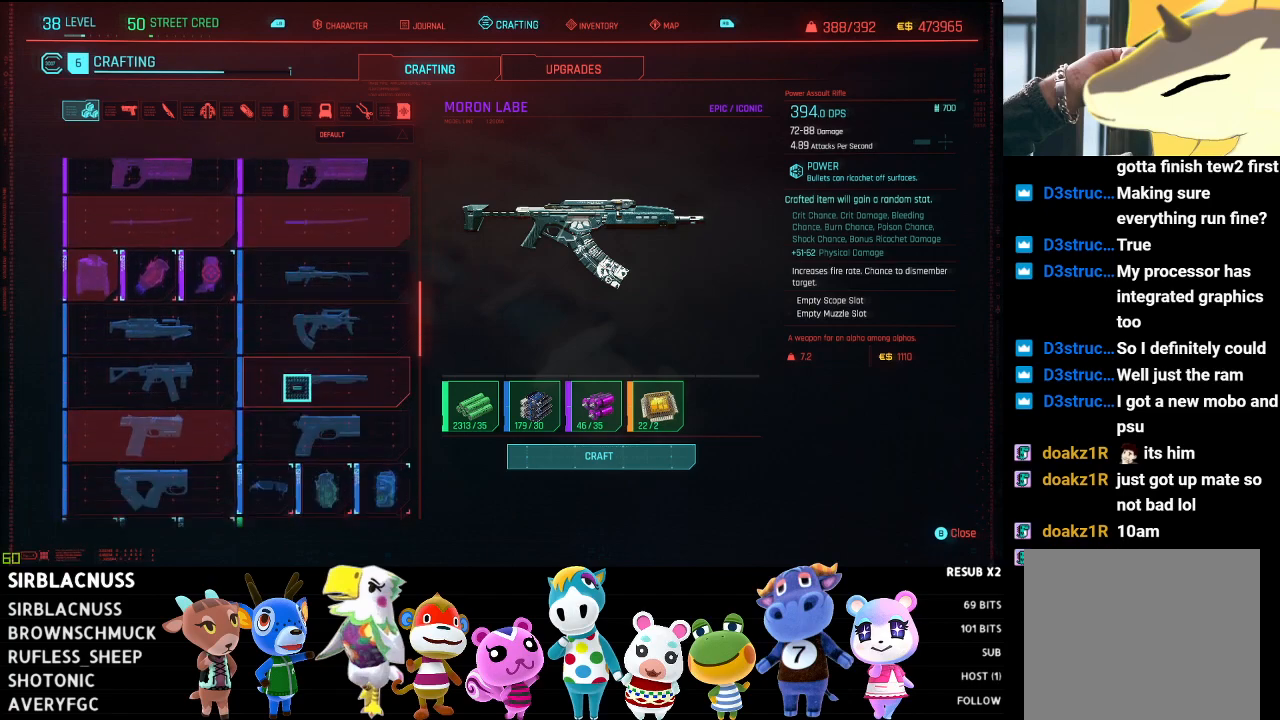
{"buttons": [], "left_stick": "center", "right_stick": "center", "events": [[83, "right_stick", "down"], [500, "right_stick", "center"]]}
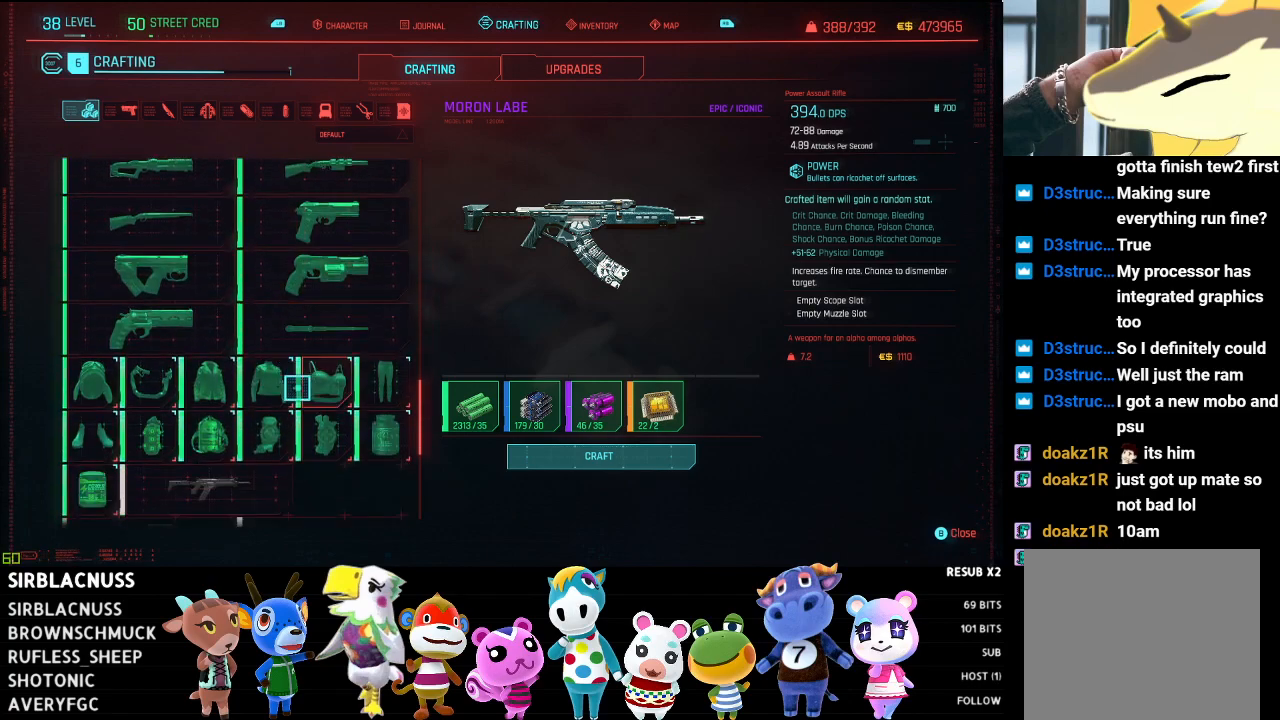
{"buttons": [], "left_stick": "center", "right_stick": "up", "events": [[150, "right_stick", "up"]]}
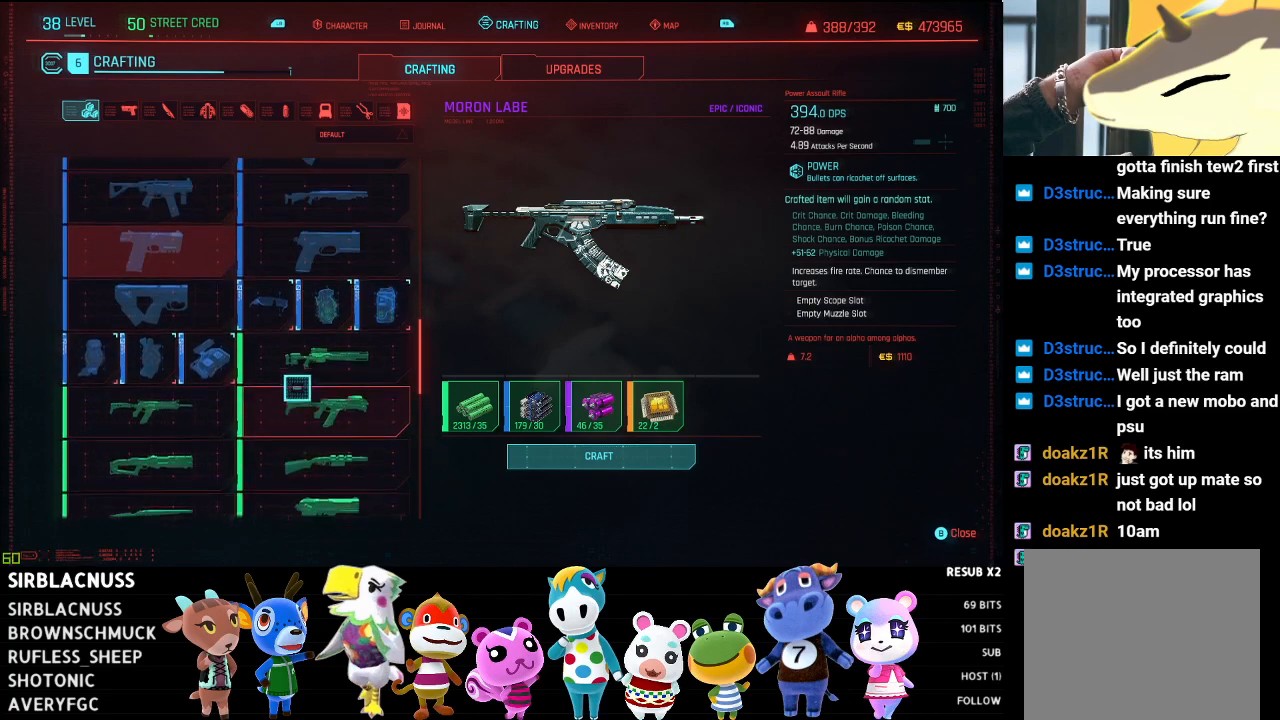
{"buttons": [], "left_stick": "up-left", "right_stick": "center", "events": [[200, "right_stick", "center"], [300, "left_stick", "left"], [483, "left_stick", "up-left"]]}
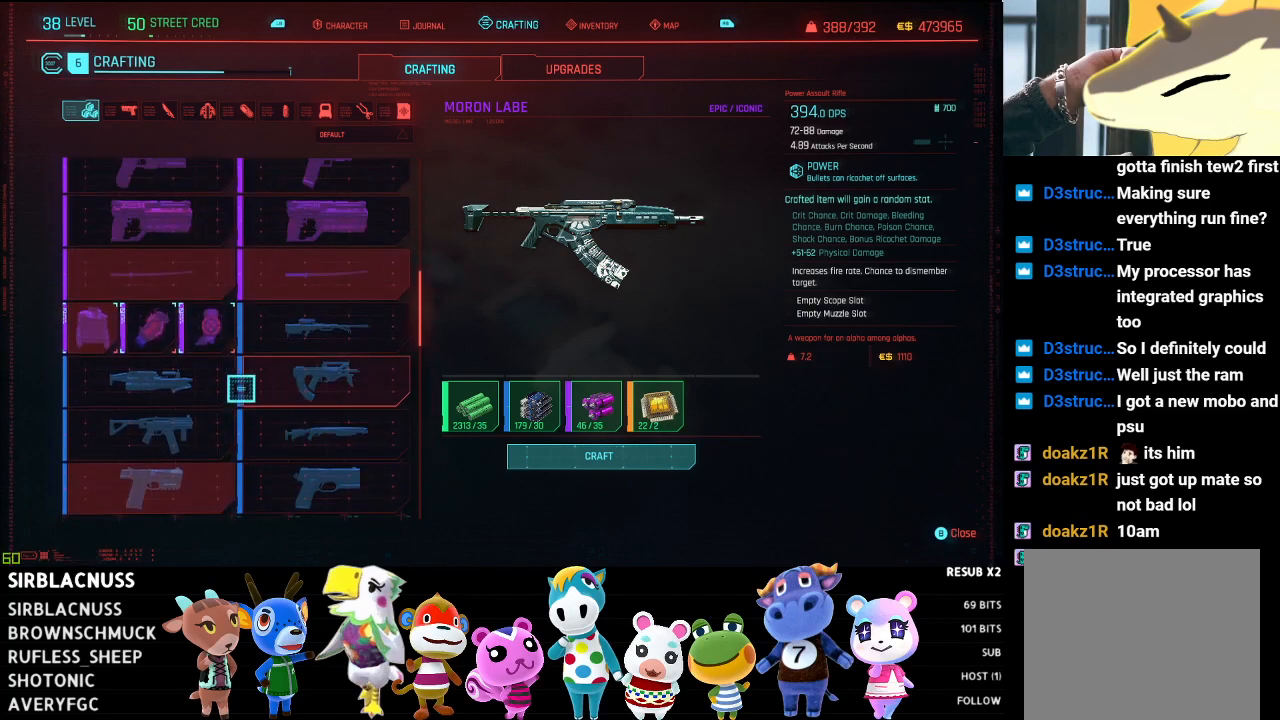
{"buttons": ["A"], "left_stick": "center", "right_stick": "center", "events": [[217, "left_stick", "center"], [433, "A", "down"]]}
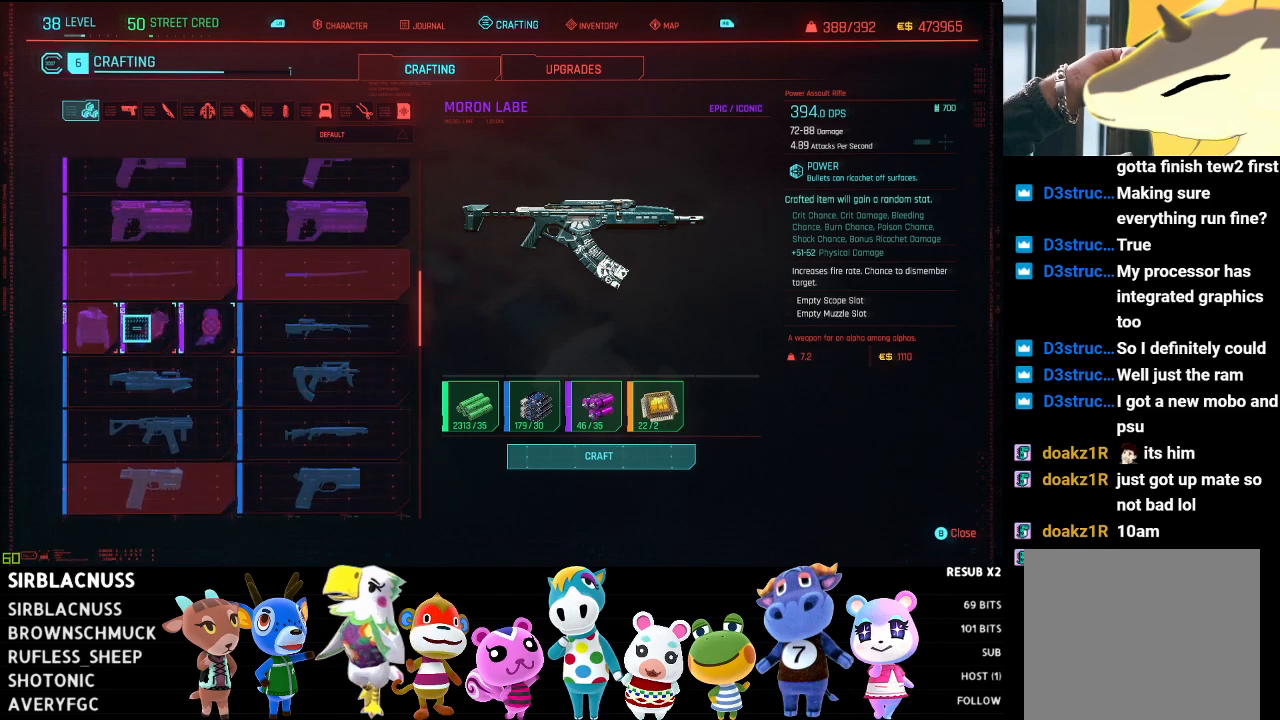
{"buttons": [], "left_stick": "right", "right_stick": "center", "events": [[50, "A", "up"], [317, "left_stick", "right"]]}
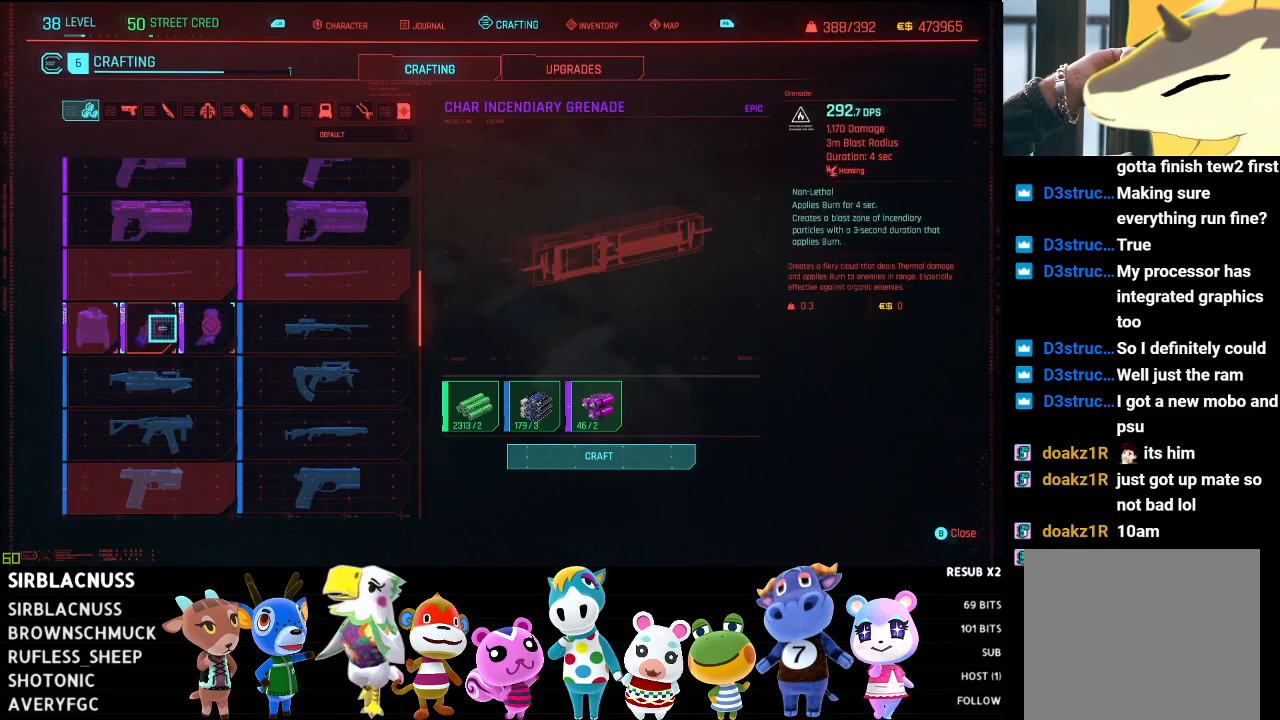
{"buttons": ["A"], "left_stick": "center", "right_stick": "center", "events": [[67, "left_stick", "center"], [400, "A", "down"]]}
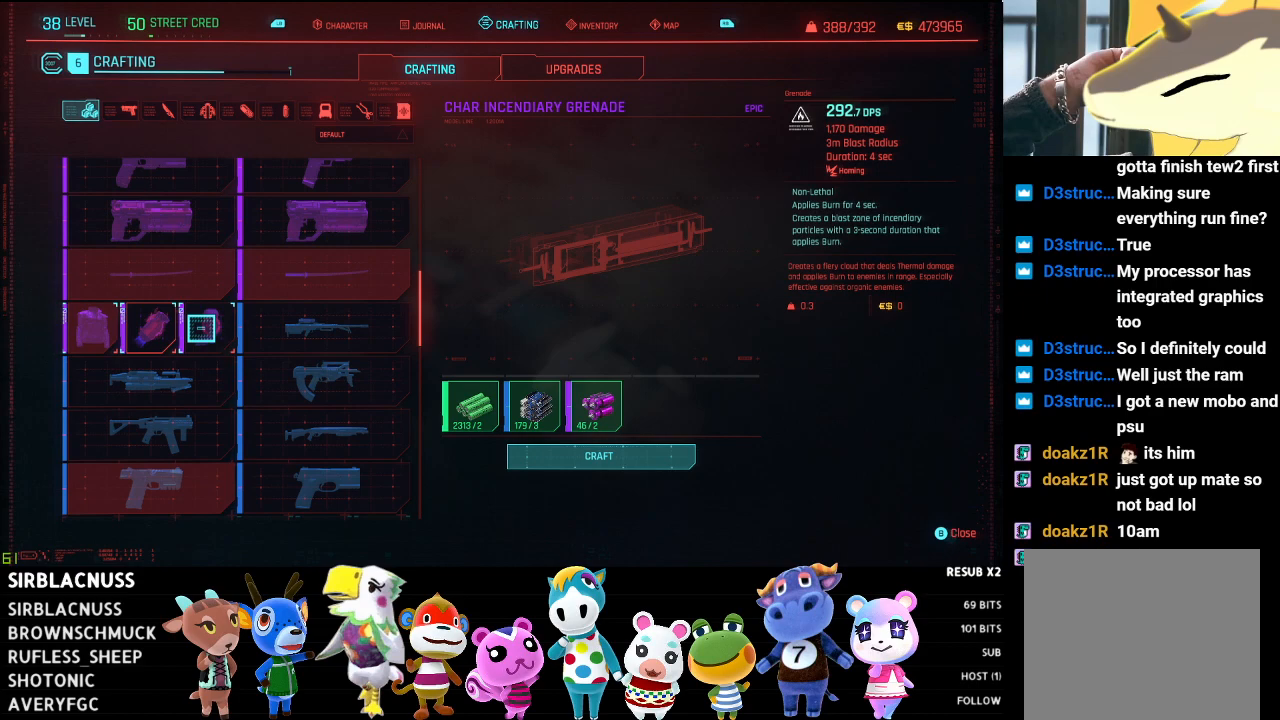
{"buttons": [], "left_stick": "center", "right_stick": "center", "events": [[17, "A", "up"]]}
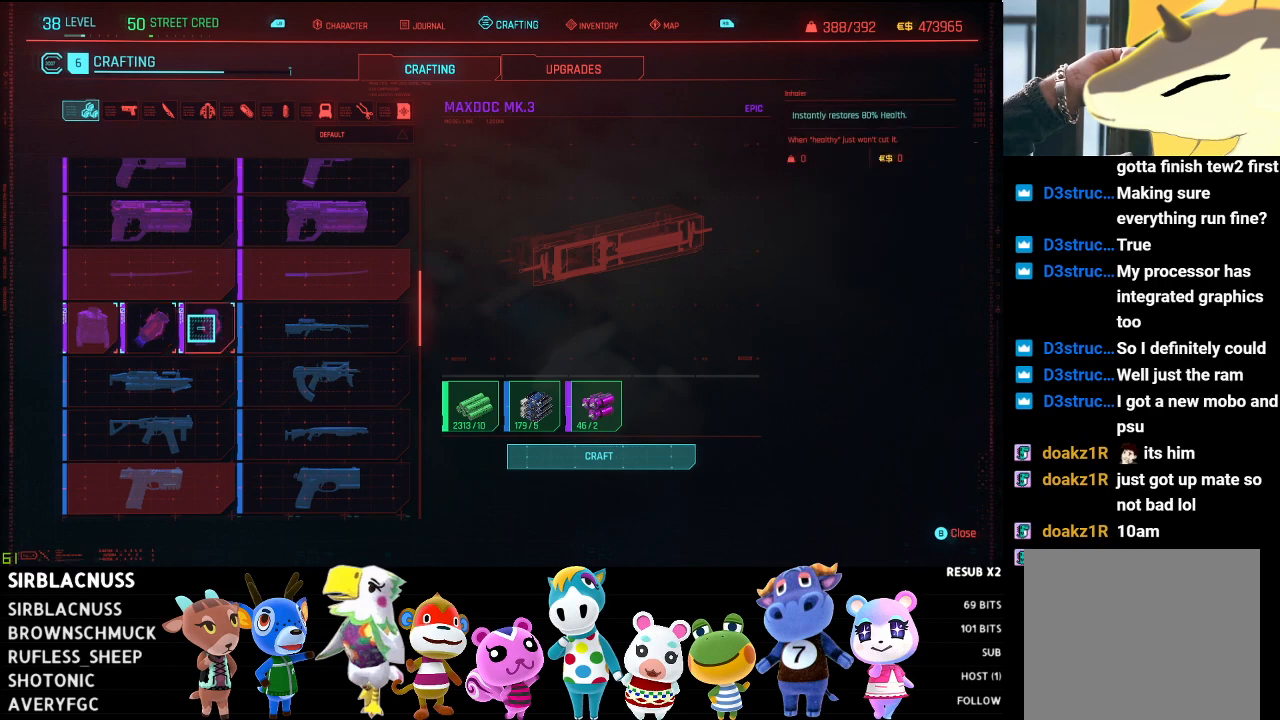
{"buttons": [], "left_stick": "center", "right_stick": "center", "events": []}
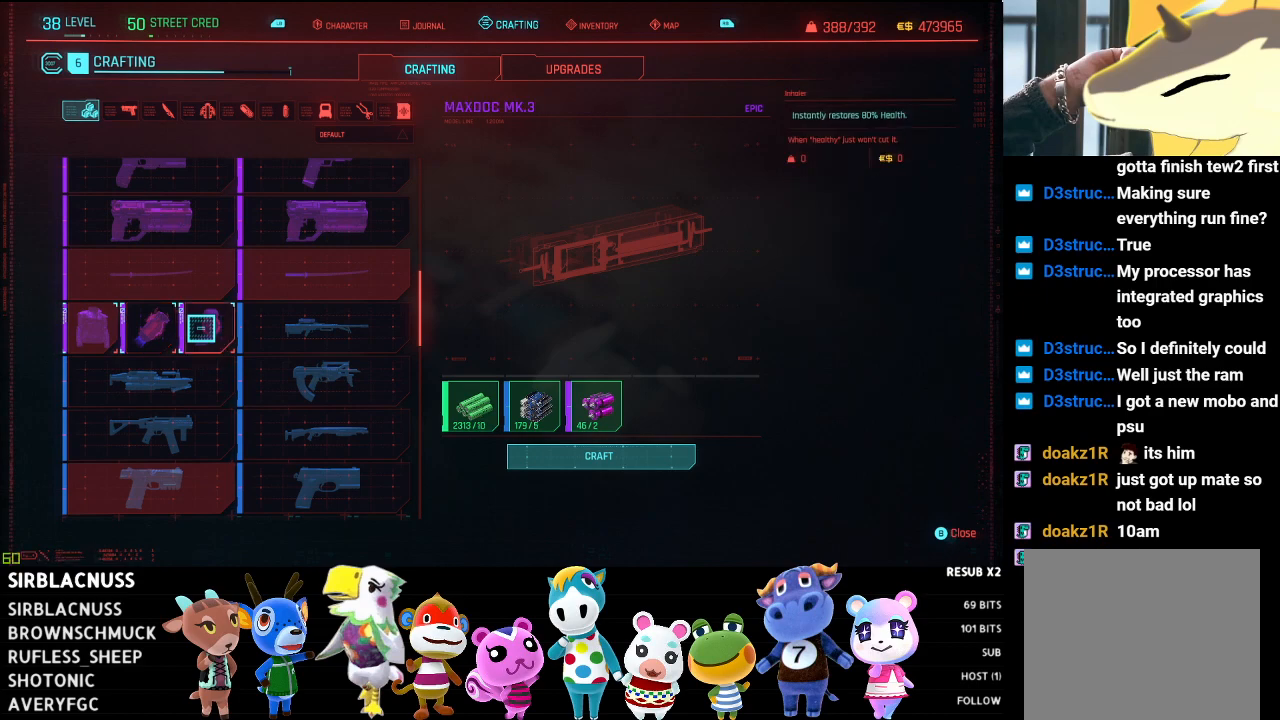
{"buttons": [], "left_stick": "right", "right_stick": "center", "events": [[33, "left_stick", "left"], [183, "left_stick", "up-left"], [350, "left_stick", "center"], [433, "left_stick", "right"]]}
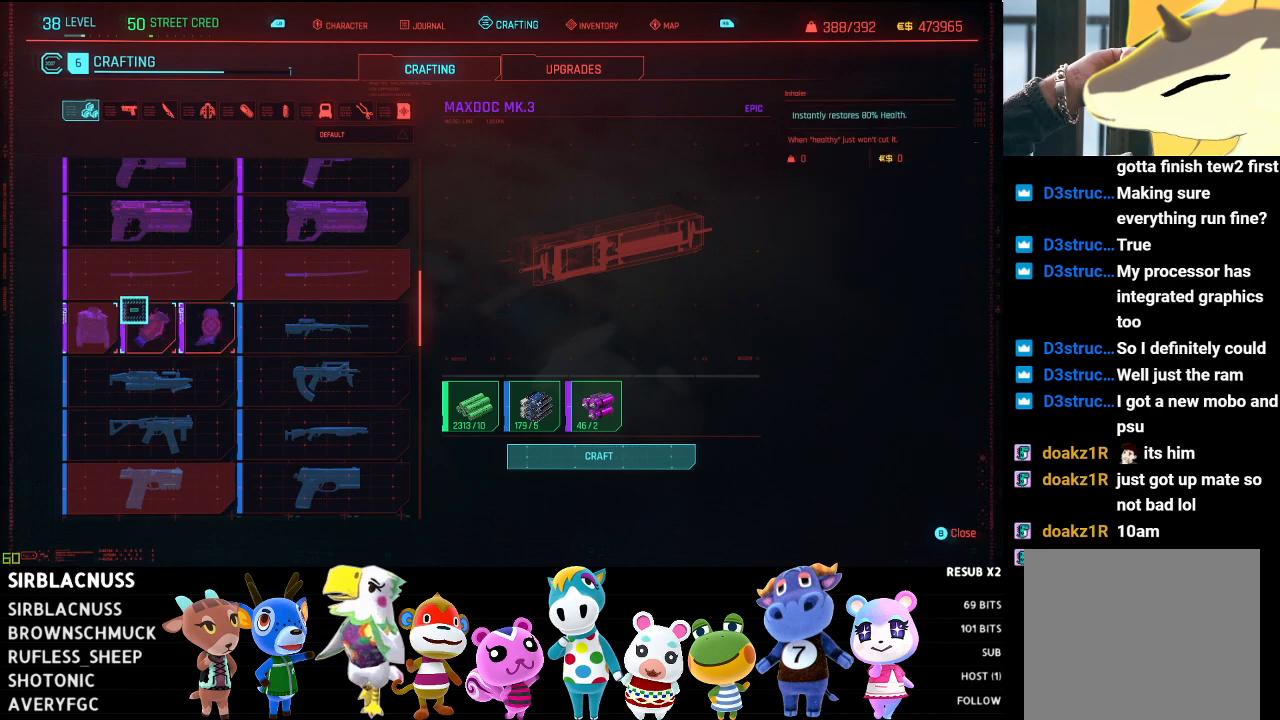
{"buttons": [], "left_stick": "center", "right_stick": "center", "events": [[200, "left_stick", "center"]]}
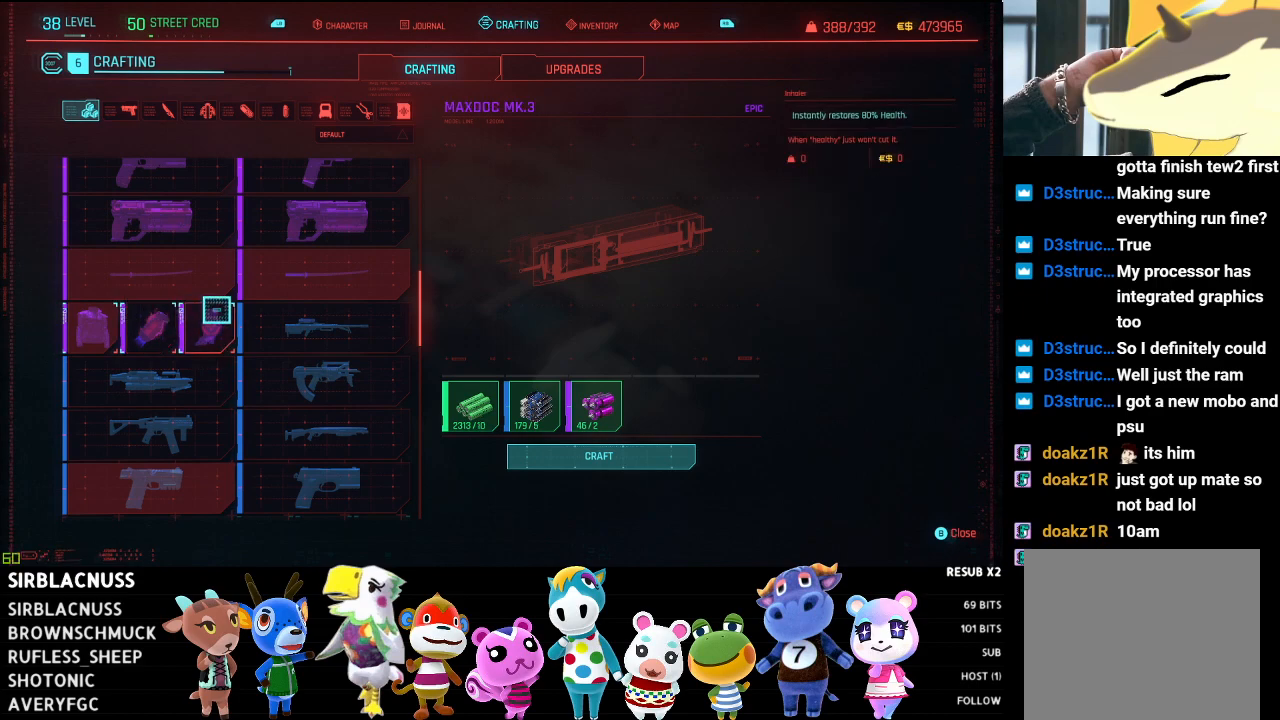
{"buttons": [], "left_stick": "center", "right_stick": "down", "events": [[50, "right_stick", "down"]]}
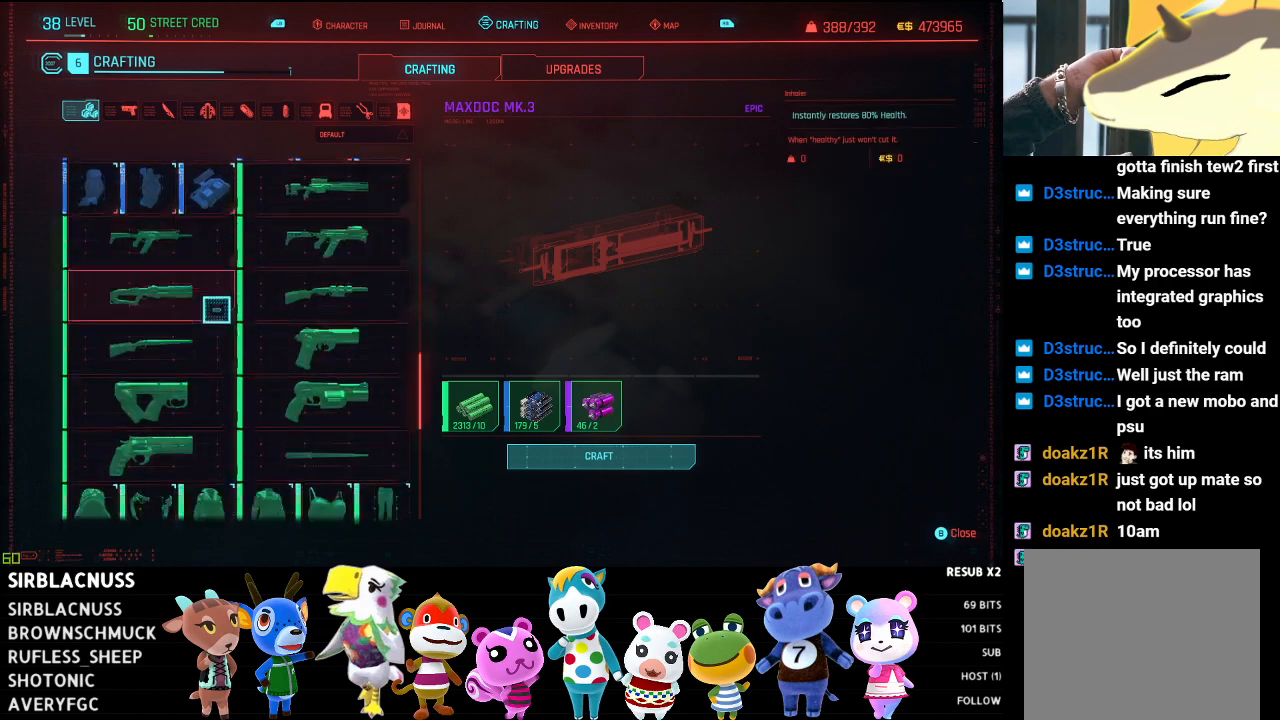
{"buttons": [], "left_stick": "center", "right_stick": "down", "events": [[17, "right_stick", "center"], [350, "right_stick", "down"]]}
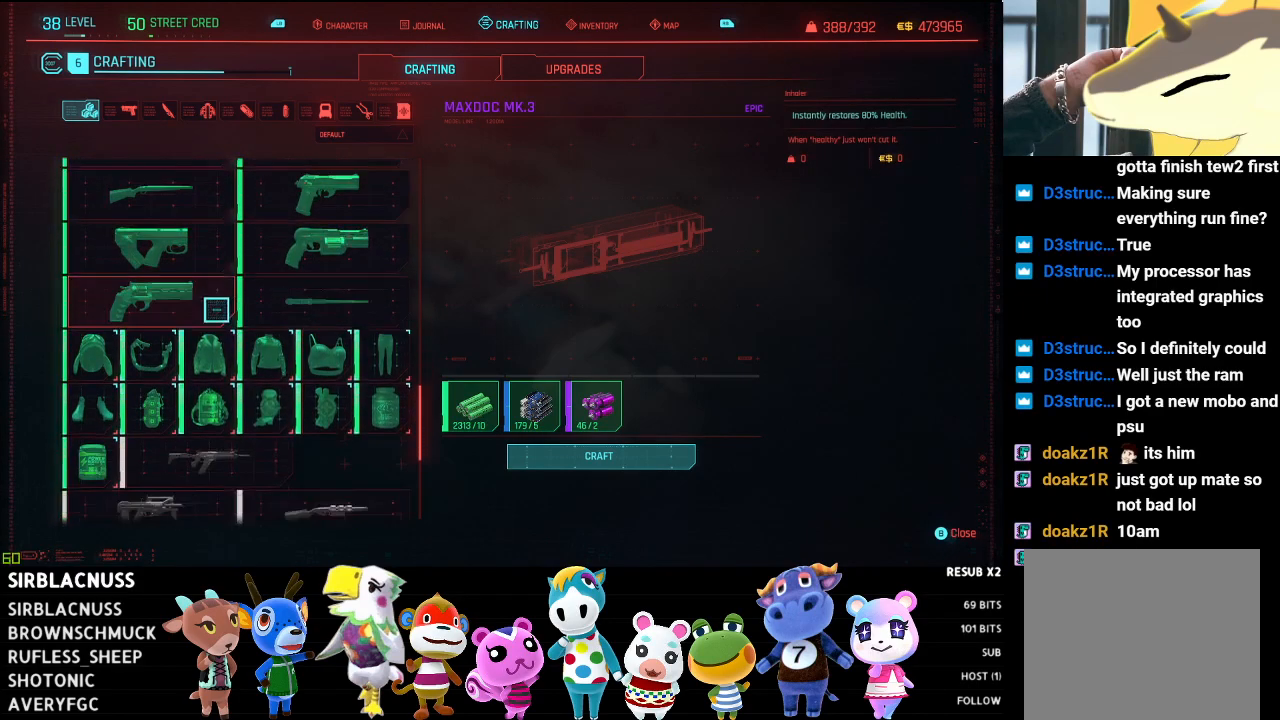
{"buttons": [], "left_stick": "center", "right_stick": "center", "events": [[83, "right_stick", "center"]]}
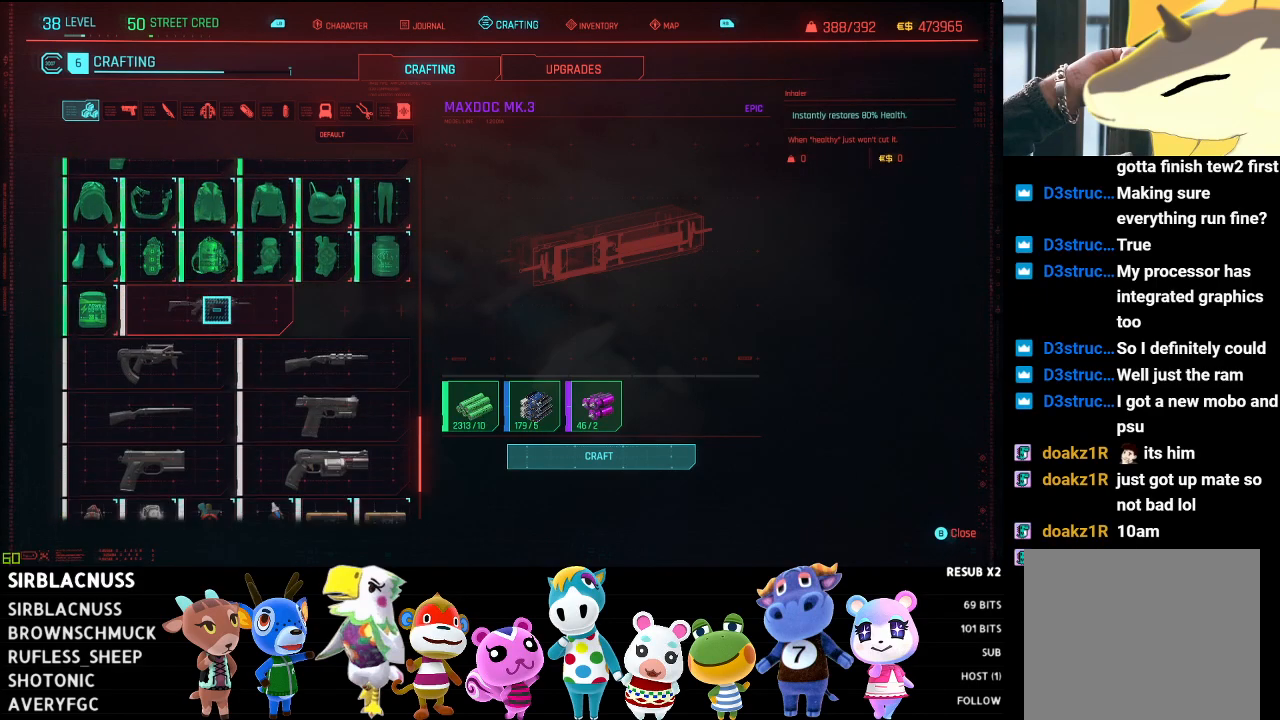
{"buttons": [], "left_stick": "down-left", "right_stick": "center", "events": [[317, "left_stick", "down-left"]]}
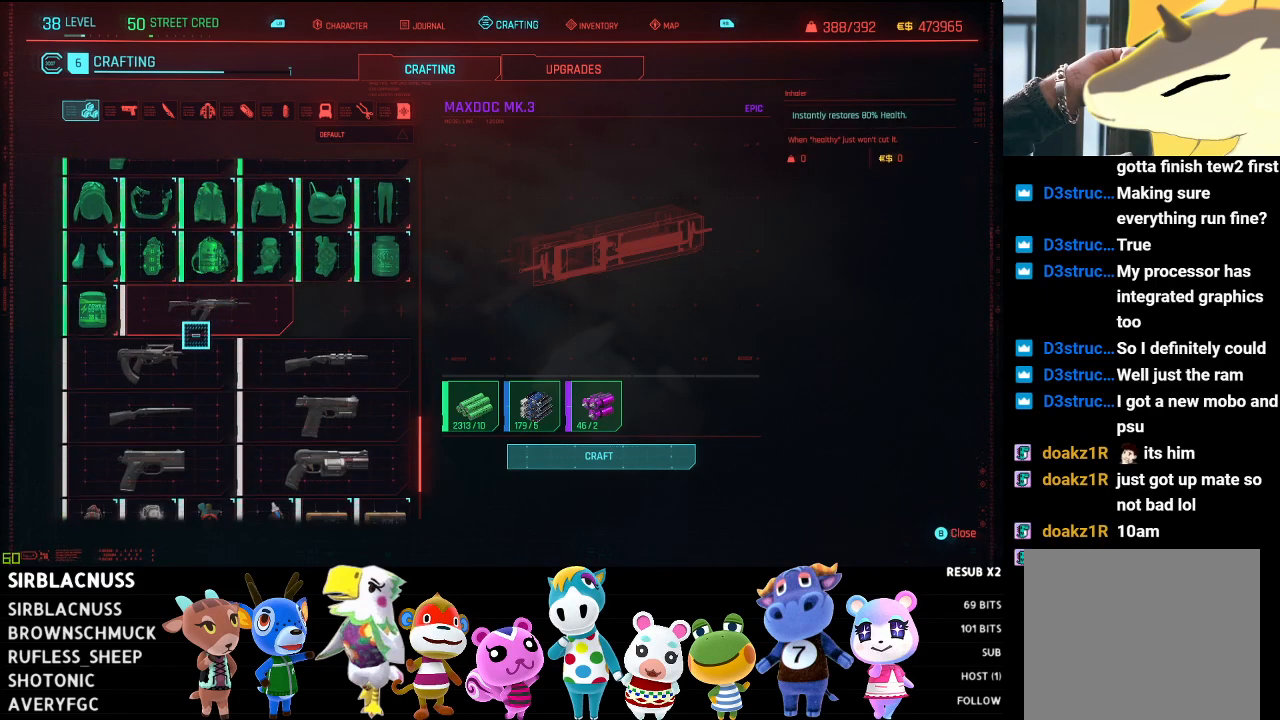
{"buttons": [], "left_stick": "center", "right_stick": "center", "events": [[100, "right_stick", "down"], [167, "left_stick", "center"], [350, "right_stick", "center"]]}
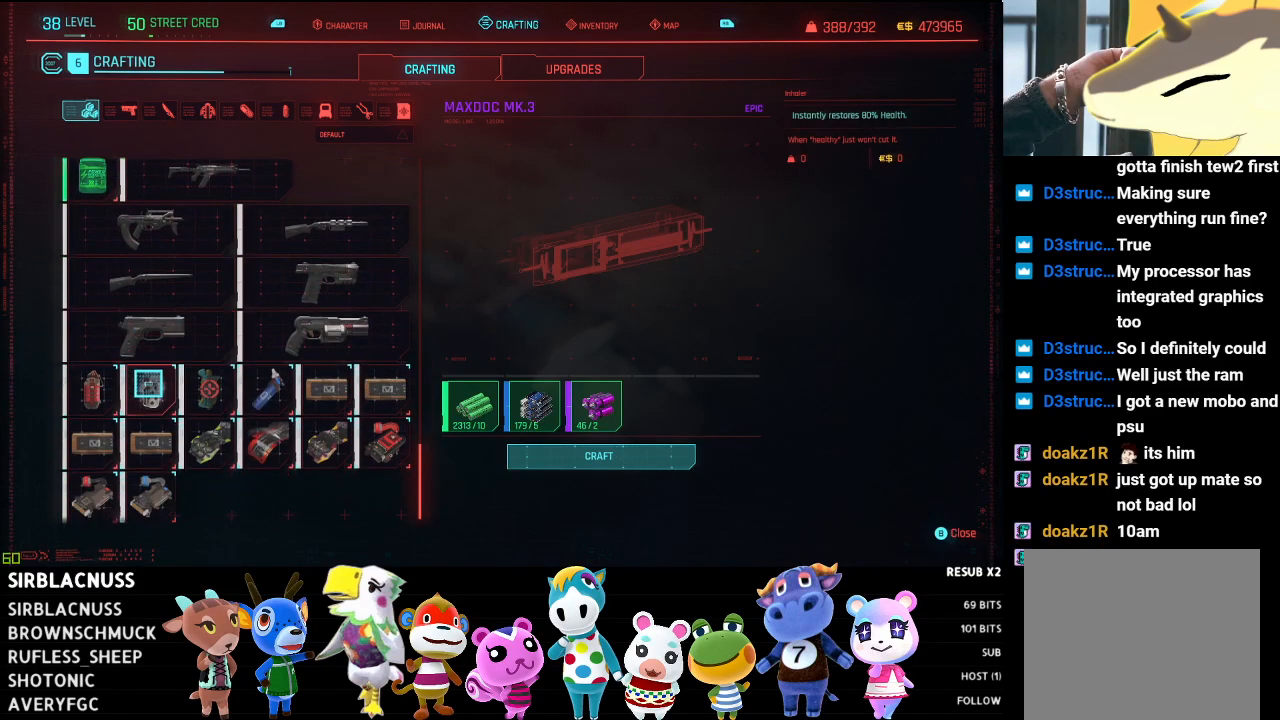
{"buttons": [], "left_stick": "center", "right_stick": "center", "events": [[167, "right_stick", "up"], [450, "right_stick", "center"]]}
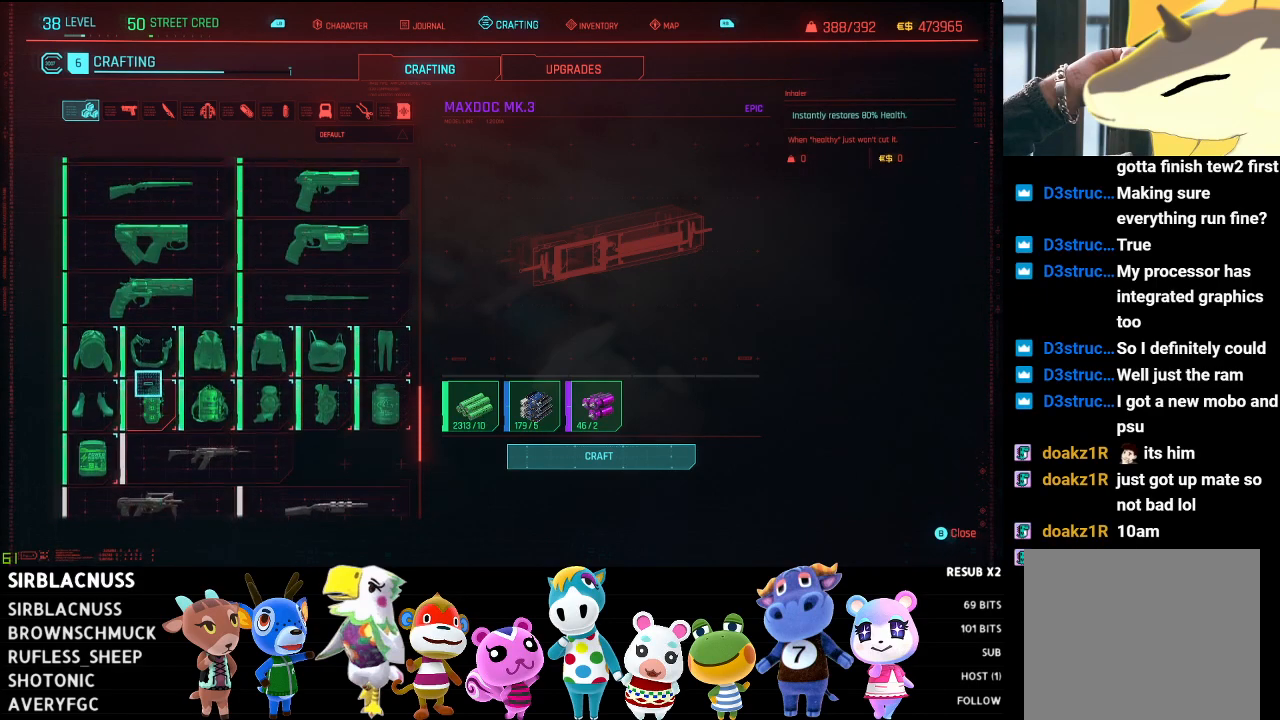
{"buttons": [], "left_stick": "center", "right_stick": "up", "events": [[283, "right_stick", "up"]]}
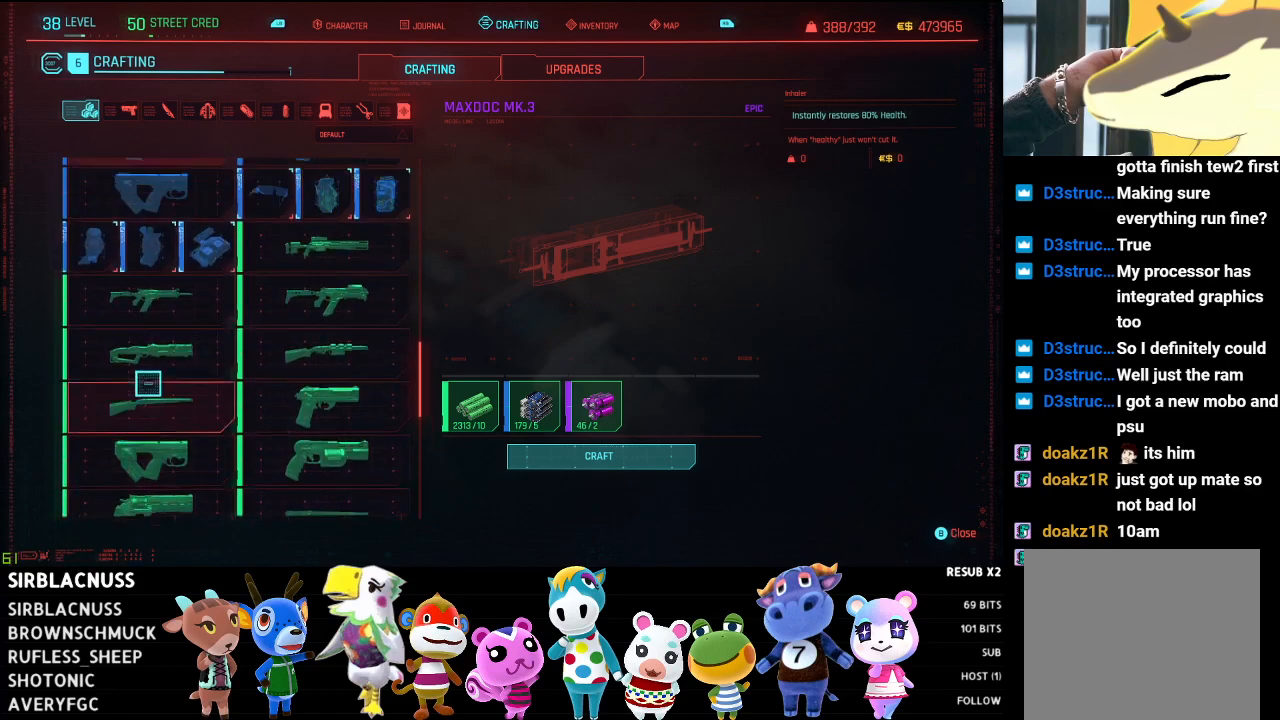
{"buttons": [], "left_stick": "center", "right_stick": "center", "events": [[167, "right_stick", "center"]]}
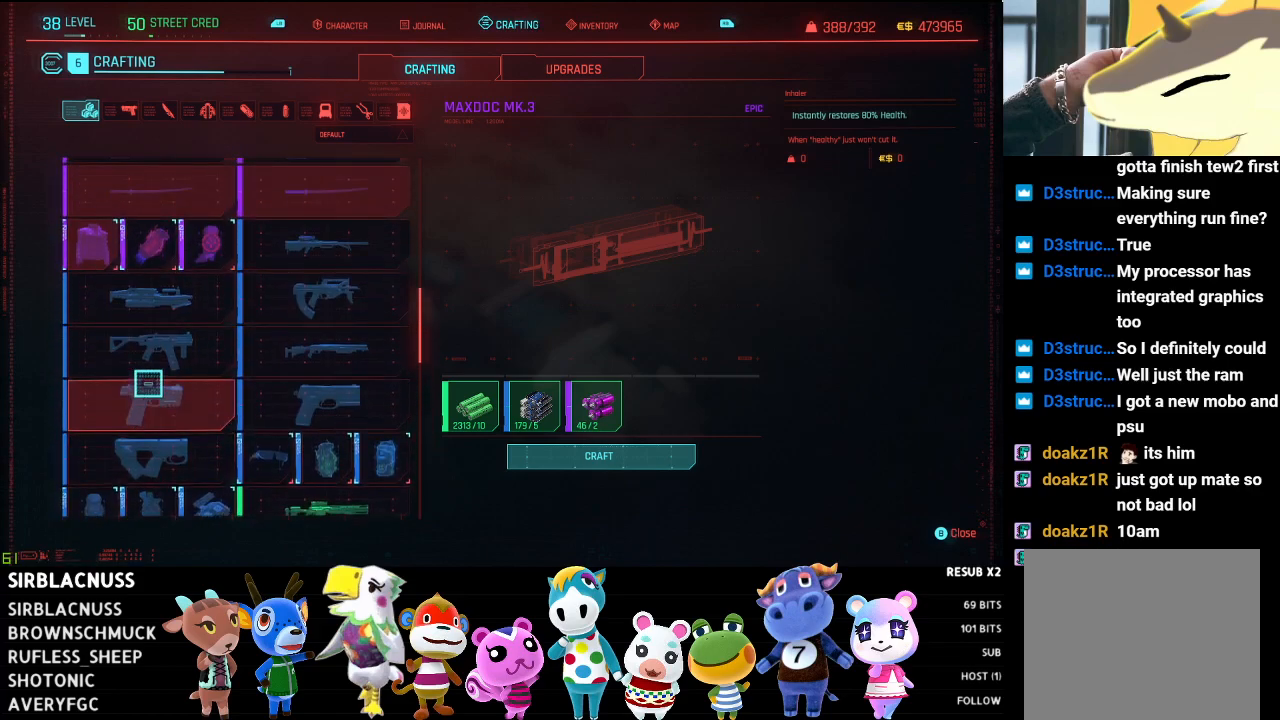
{"buttons": [], "left_stick": "center", "right_stick": "center", "events": []}
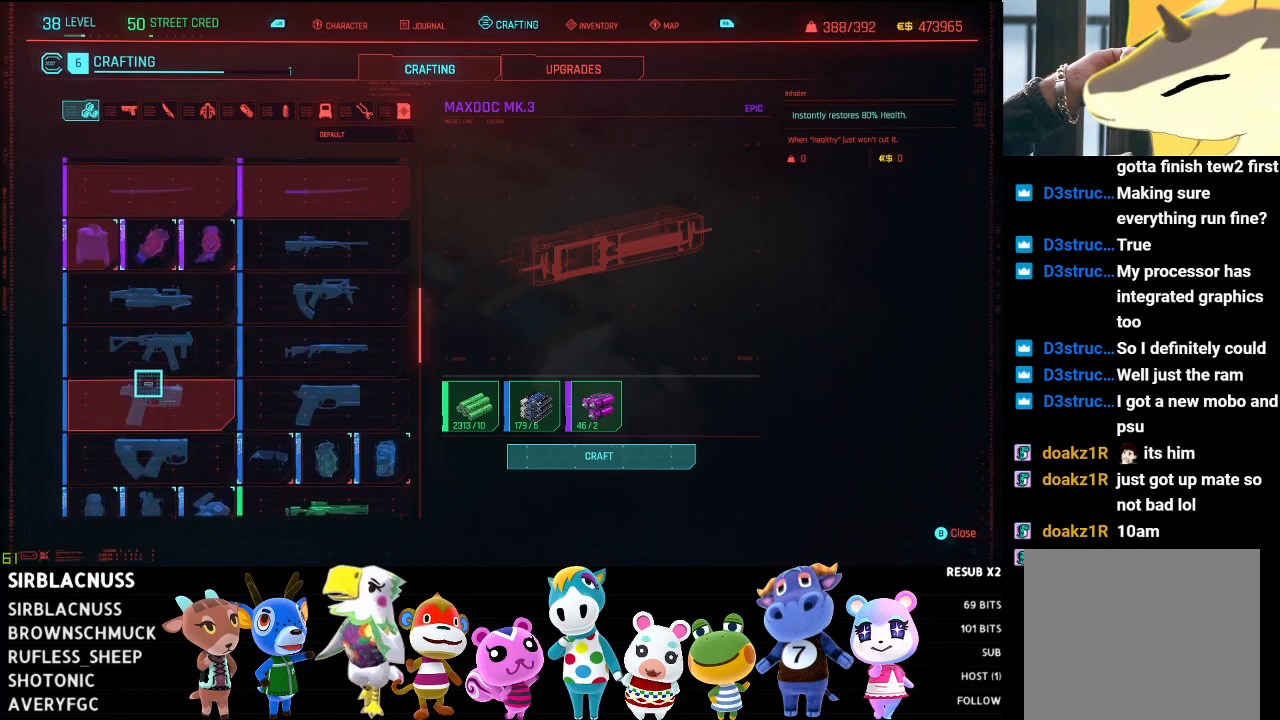
{"buttons": [], "left_stick": "center", "right_stick": "center", "events": [[83, "right_stick", "down"], [333, "right_stick", "center"]]}
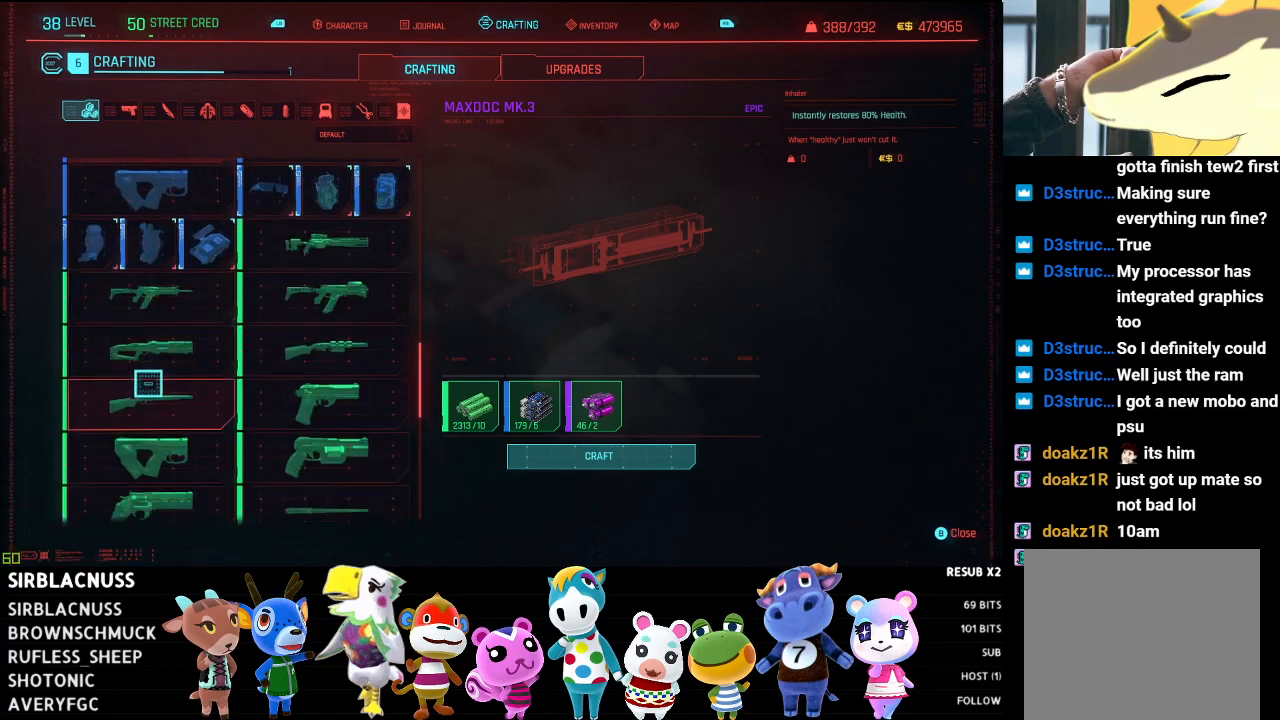
{"buttons": [], "left_stick": "center", "right_stick": "center", "events": []}
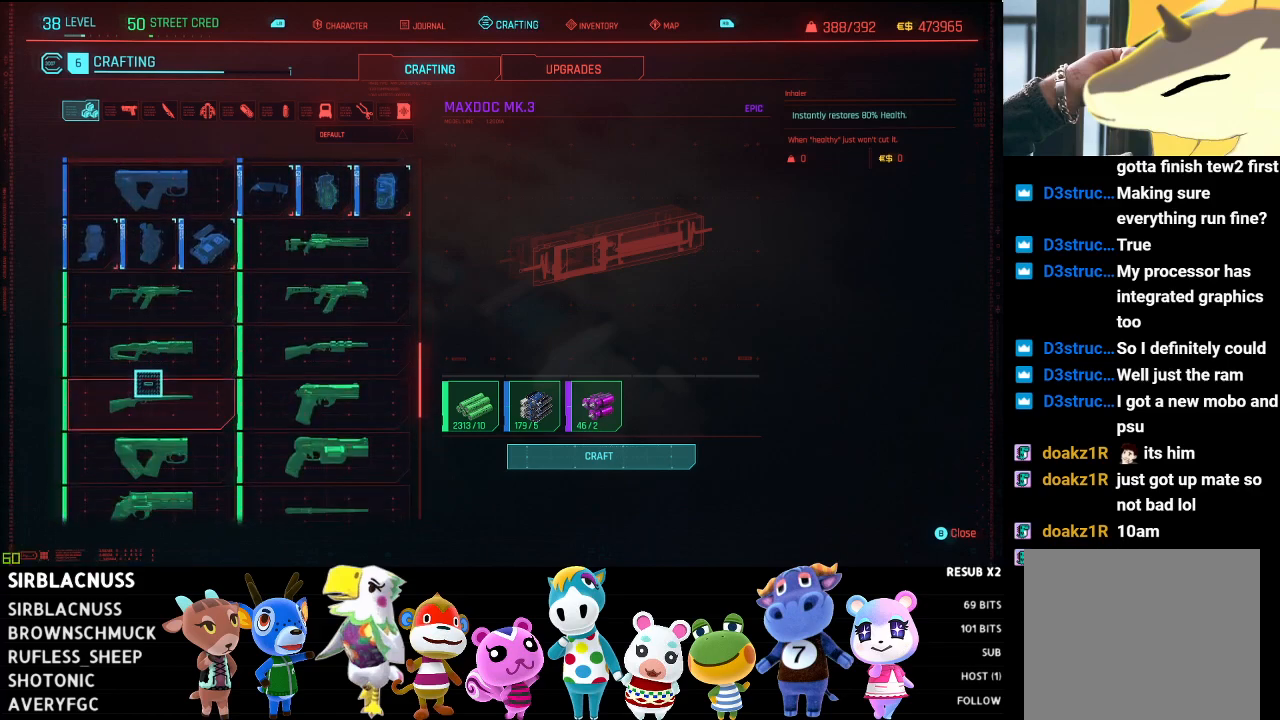
{"buttons": [], "left_stick": "center", "right_stick": "up", "events": [[350, "right_stick", "up"]]}
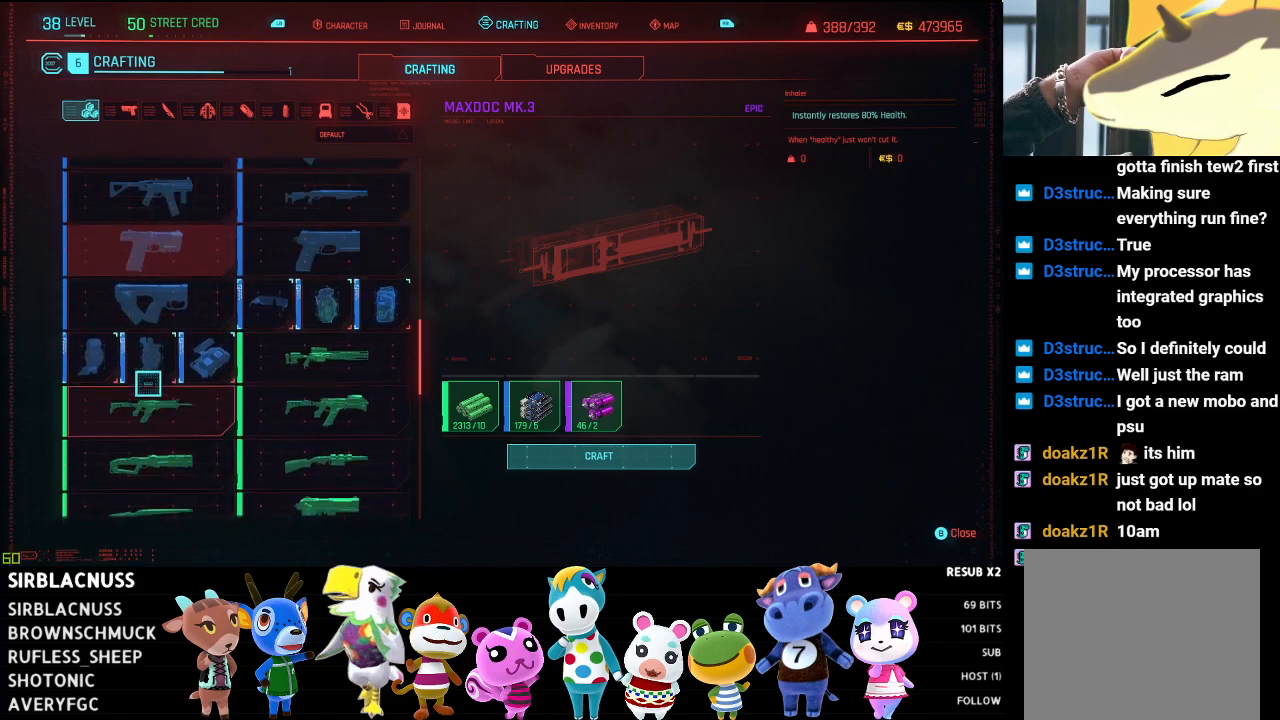
{"buttons": [], "left_stick": "right", "right_stick": "center", "events": [[233, "right_stick", "center"], [483, "left_stick", "right"]]}
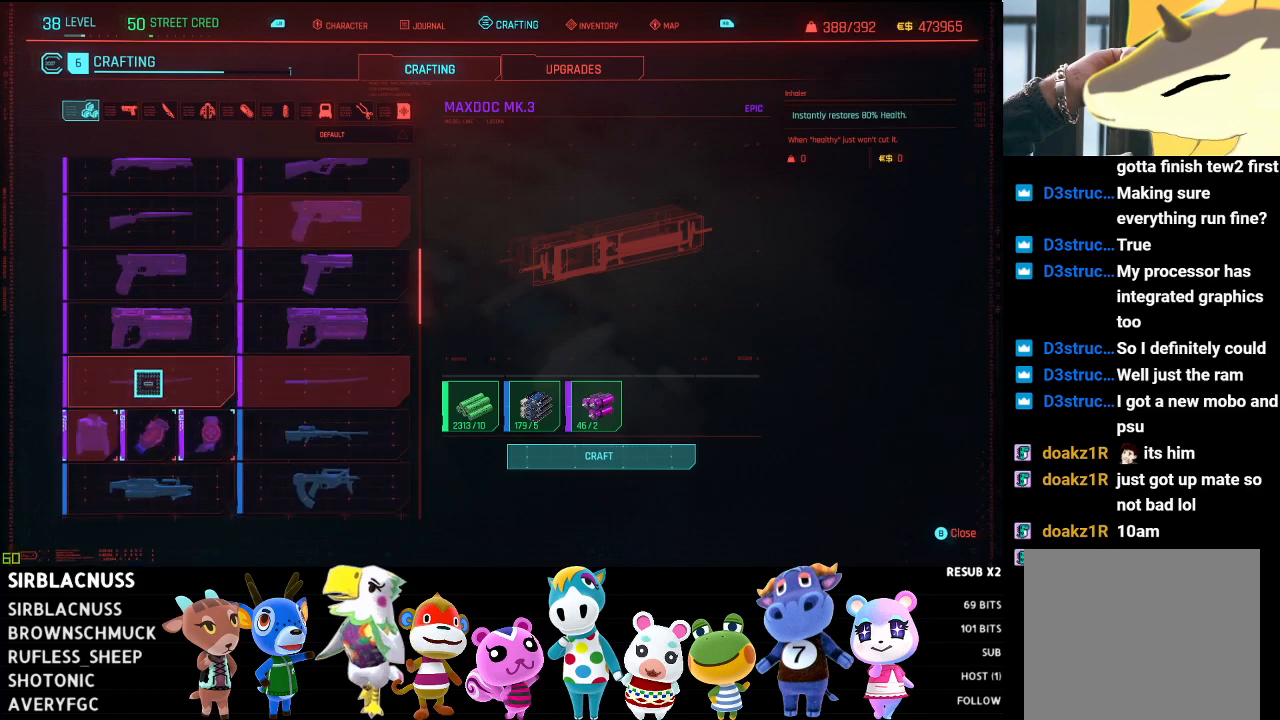
{"buttons": [], "left_stick": "center", "right_stick": "center", "events": [[250, "left_stick", "down"], [383, "left_stick", "center"]]}
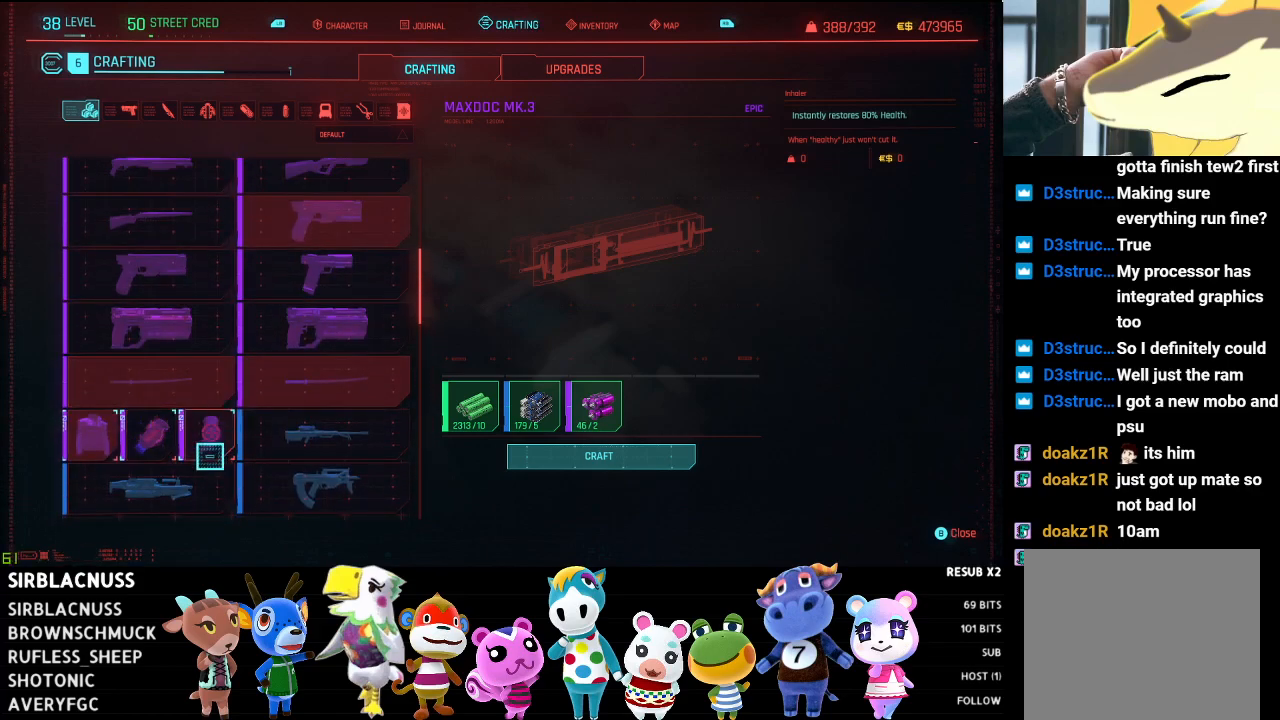
{"buttons": [], "left_stick": "center", "right_stick": "down", "events": [[250, "left_stick", "left"], [333, "right_stick", "down"], [467, "left_stick", "center"]]}
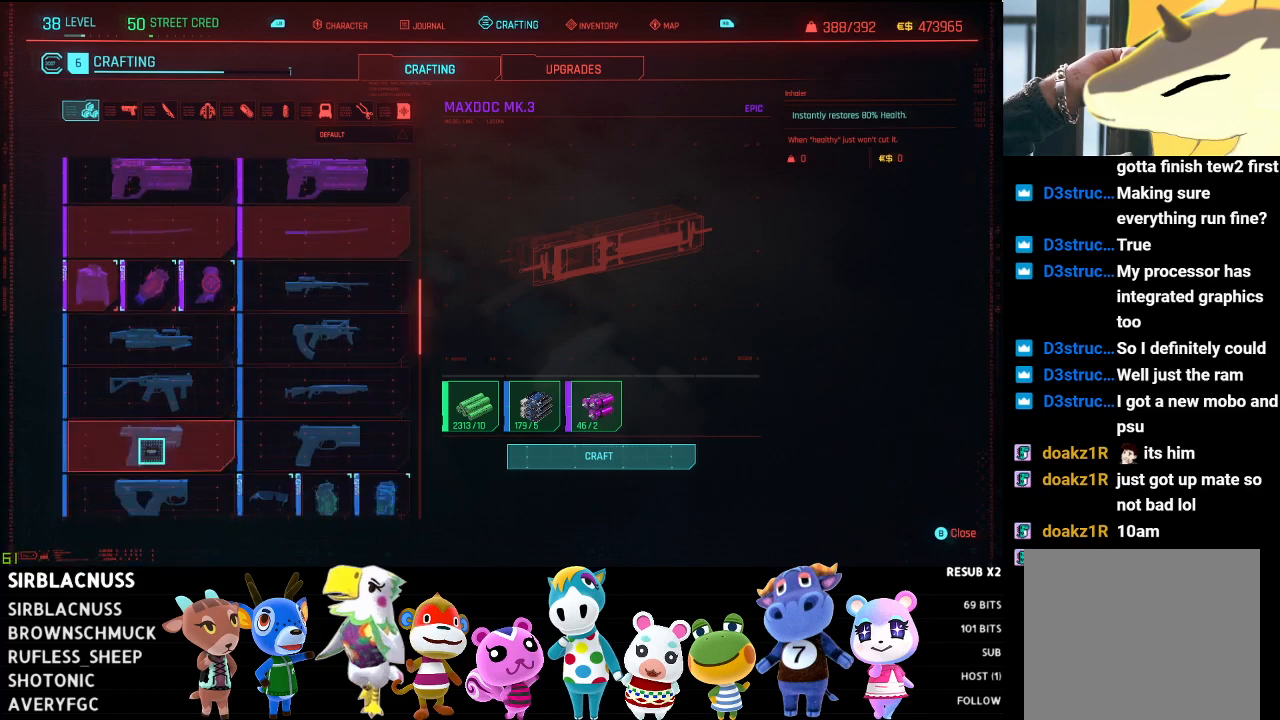
{"buttons": [], "left_stick": "center", "right_stick": "up", "events": [[167, "right_stick", "center"], [417, "right_stick", "up"]]}
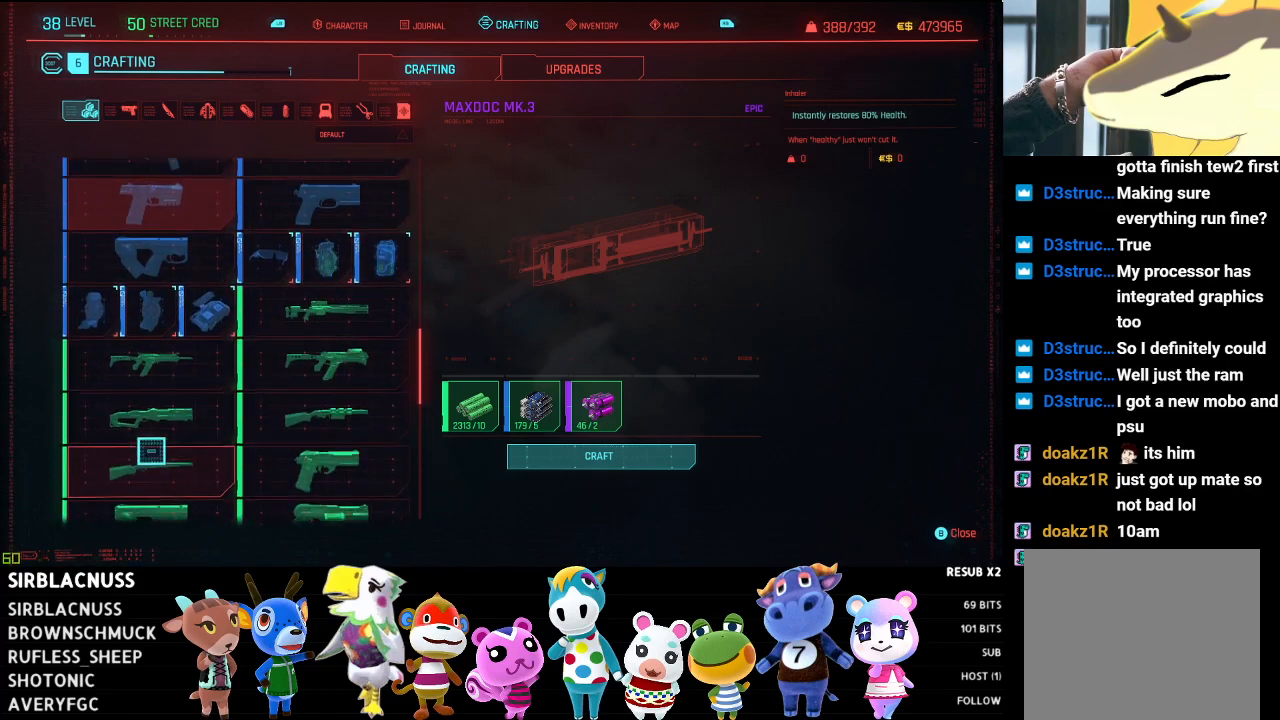
{"buttons": [], "left_stick": "up", "right_stick": "center", "events": [[200, "right_stick", "center"], [350, "left_stick", "up"]]}